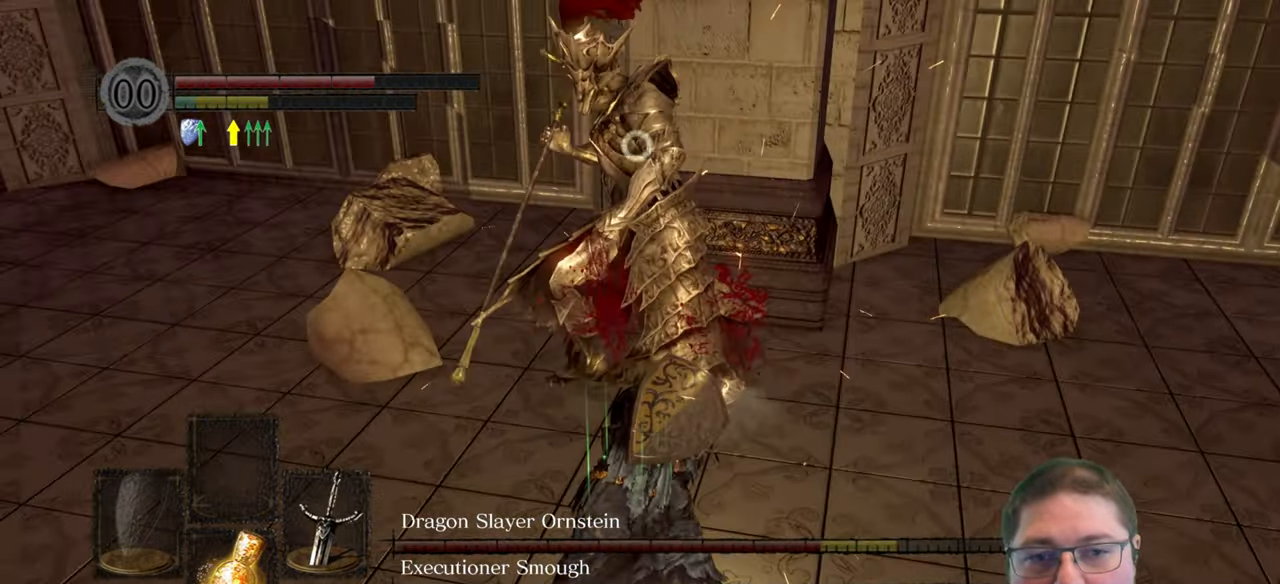
Gameplay with a controller (Xbox layout); each line is a JSON object with the inputs held at the frame after it. "button_events" lists button changes between this image and that frame as [ms after this image, input, new state], when the widget could be followed in between (sticks are given only as held states).
{"buttons": [], "left_stick": "right", "right_stick": "center", "button_events": []}
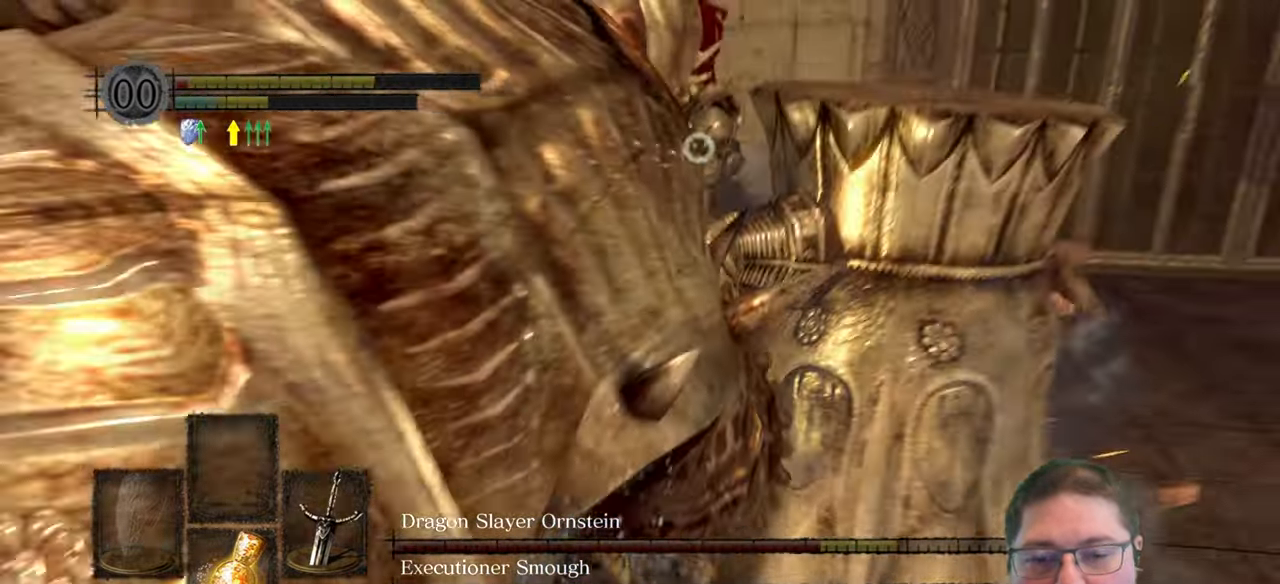
{"buttons": [], "left_stick": "down-right", "right_stick": "center", "button_events": []}
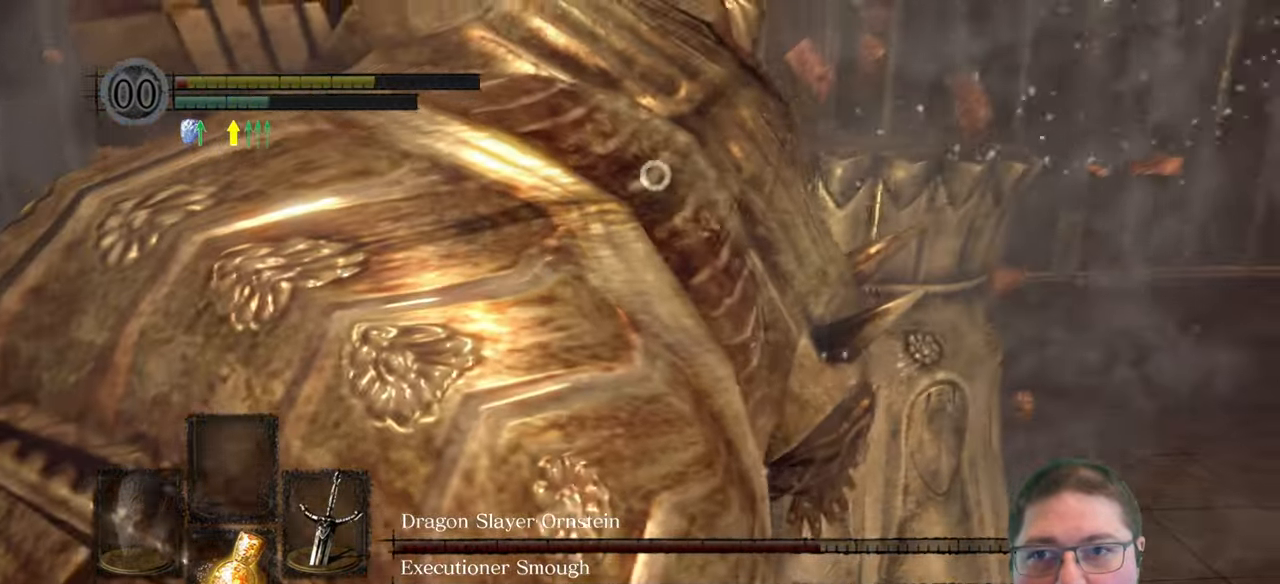
{"buttons": [], "left_stick": "down-right", "right_stick": "center", "button_events": [[183, "B", "down"], [266, "B", "up"], [366, "B", "down"], [450, "B", "up"]]}
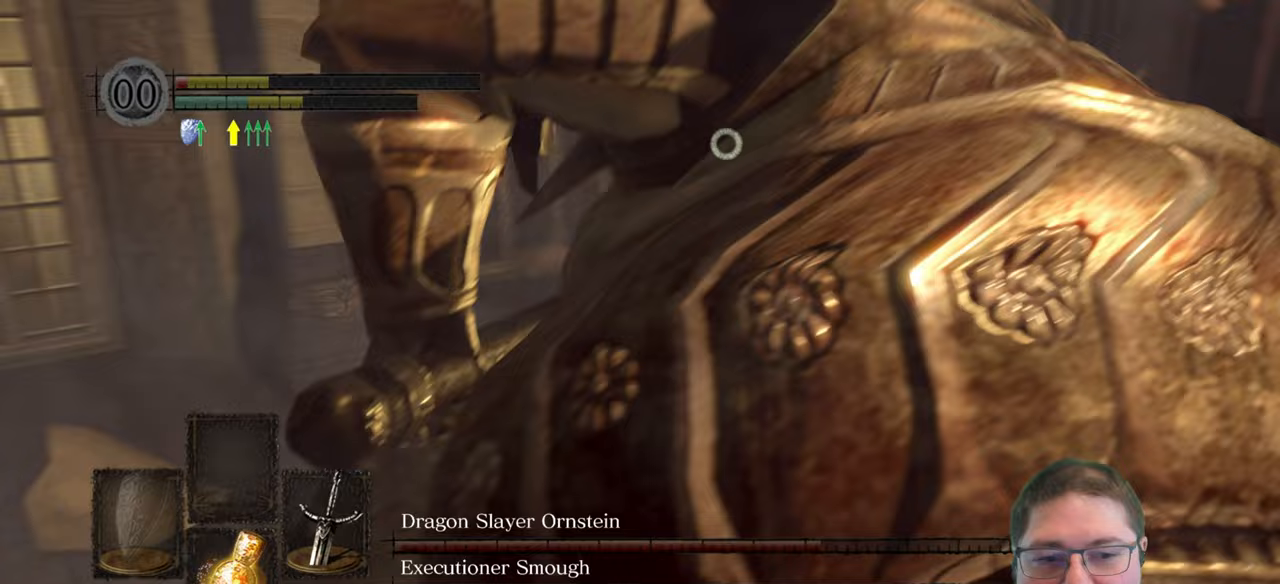
{"buttons": [], "left_stick": "down-right", "right_stick": "center", "button_events": [[267, "R3", "down"], [417, "R3", "up"]]}
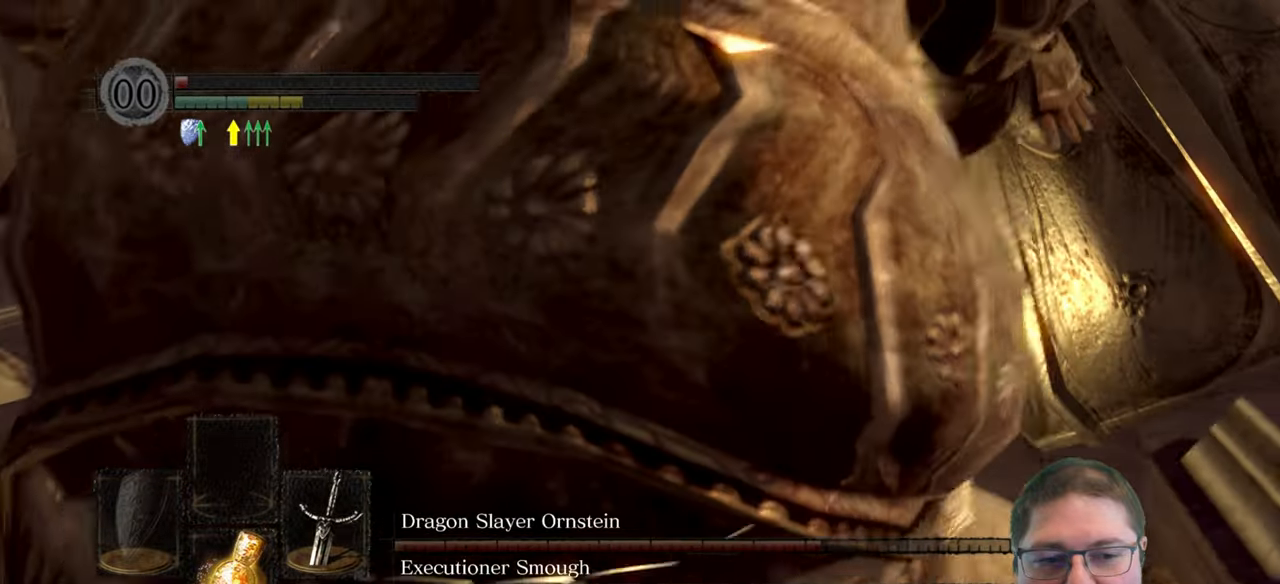
{"buttons": [], "left_stick": "up-right", "right_stick": "center", "button_events": []}
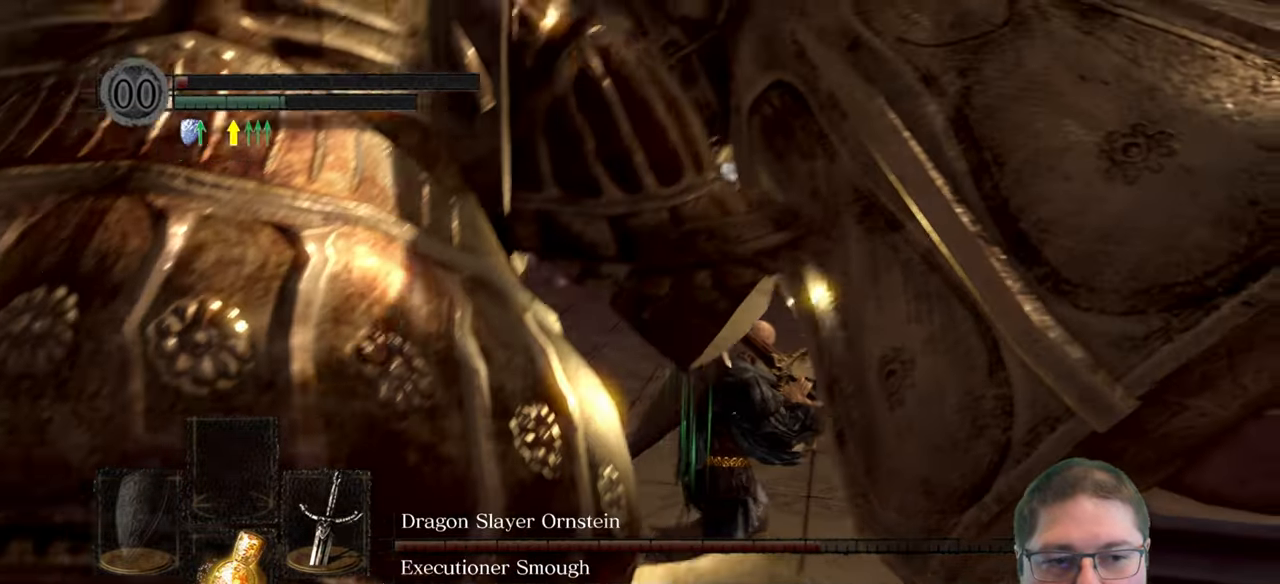
{"buttons": [], "left_stick": "up-right", "right_stick": "center", "button_events": [[333, "B", "down"], [450, "B", "up"]]}
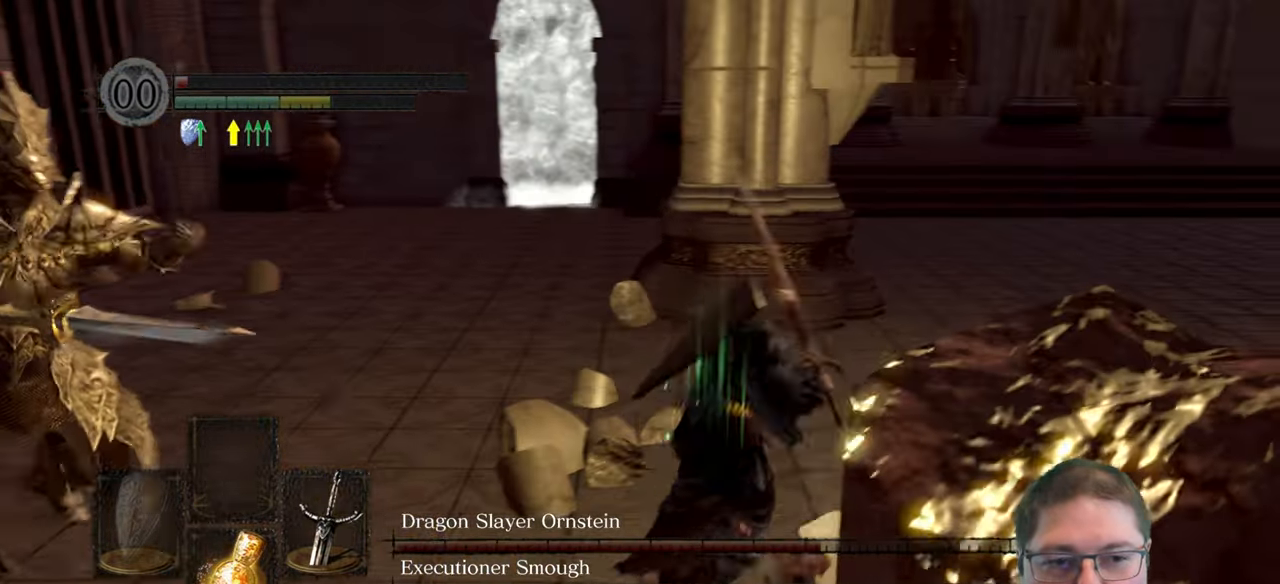
{"buttons": [], "left_stick": "right", "right_stick": "center", "button_events": []}
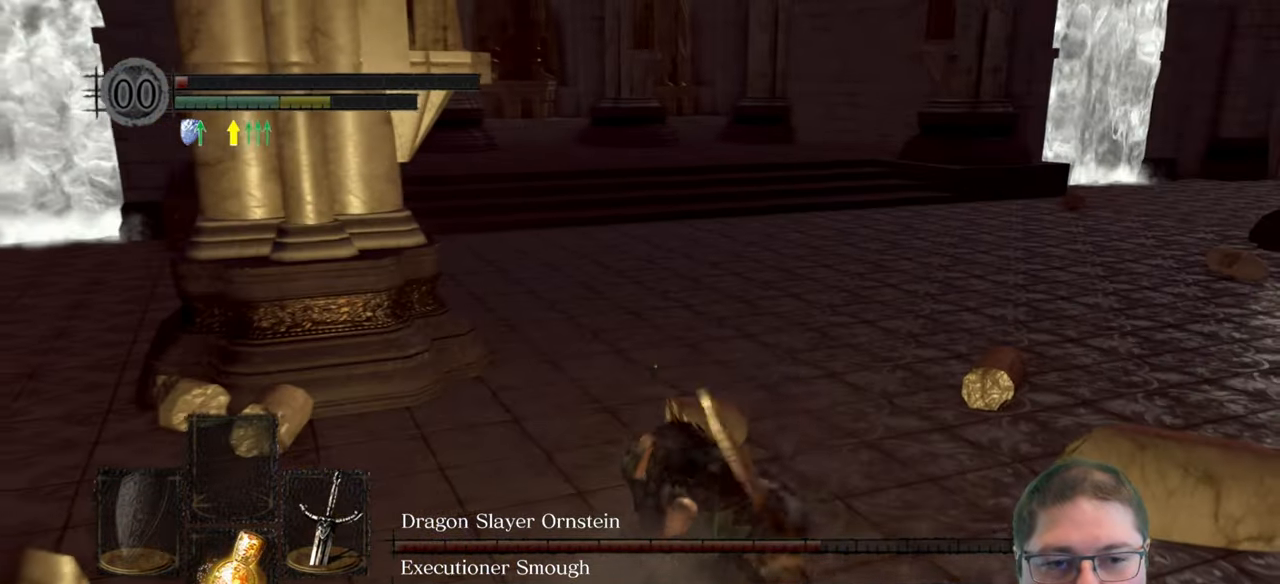
{"buttons": ["B"], "left_stick": "up", "right_stick": "center", "button_events": [[167, "B", "down"]]}
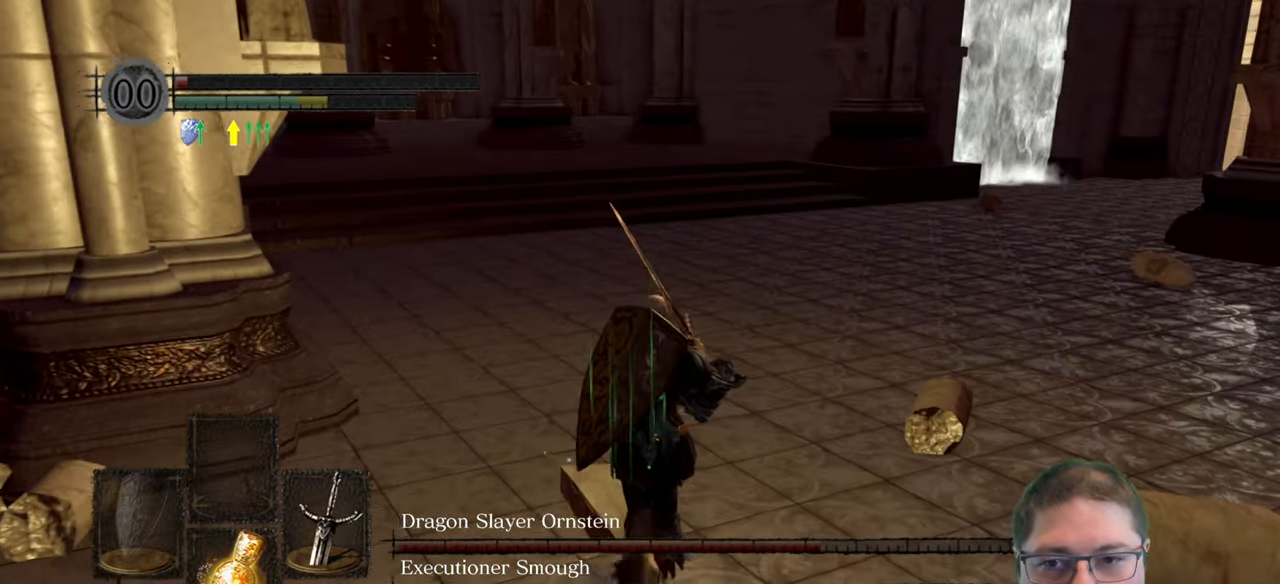
{"buttons": ["B"], "left_stick": "up-left", "right_stick": "center", "button_events": []}
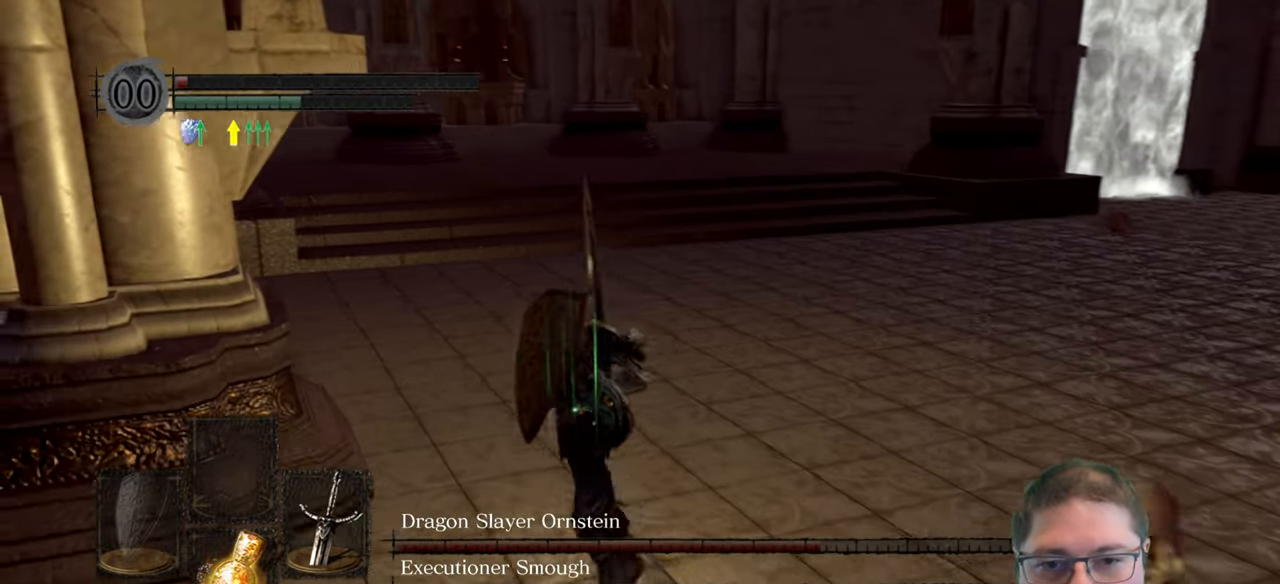
{"buttons": ["B"], "left_stick": "up-left", "right_stick": "center", "button_events": []}
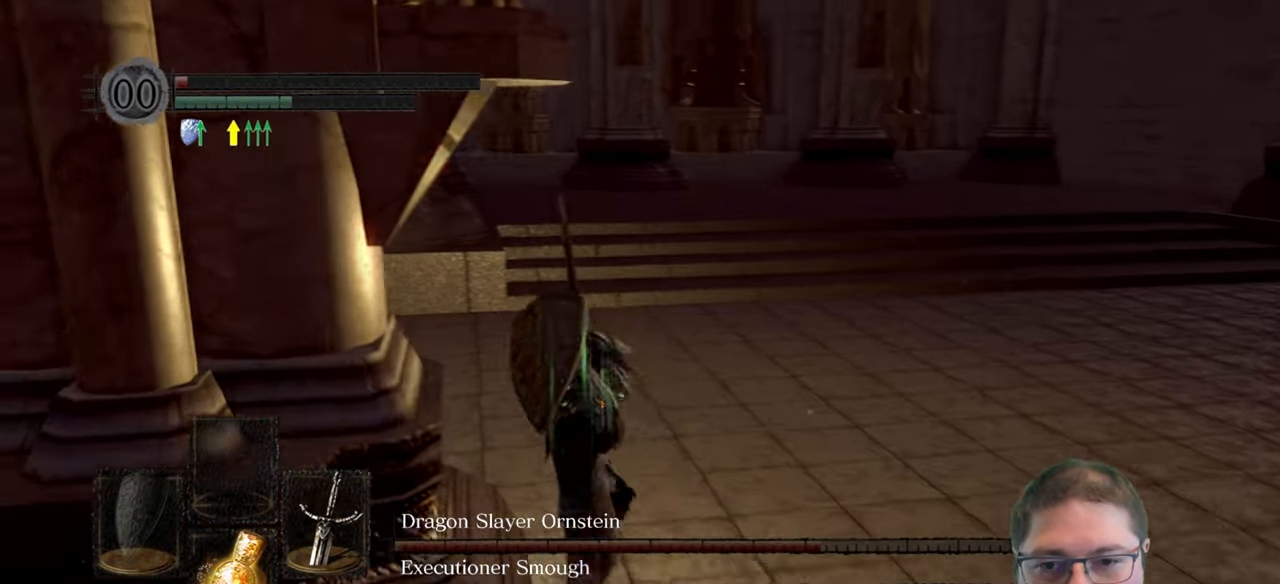
{"buttons": [], "left_stick": "up-right", "right_stick": "left", "button_events": [[100, "B", "up"], [200, "X", "down"], [317, "X", "up"]]}
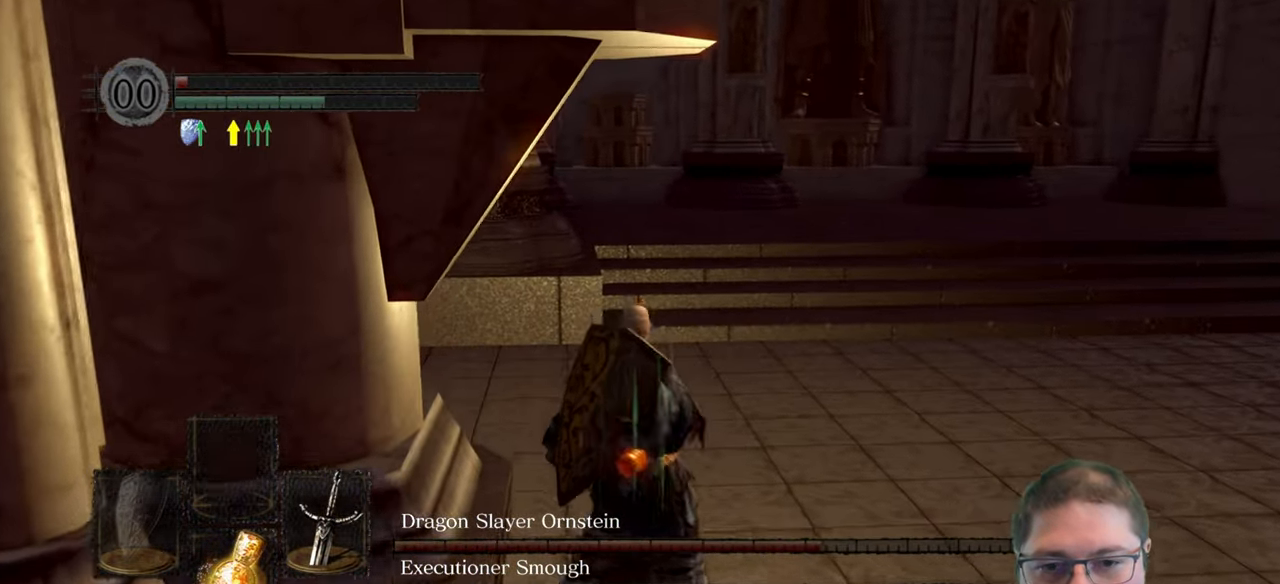
{"buttons": [], "left_stick": "right", "right_stick": "left", "button_events": []}
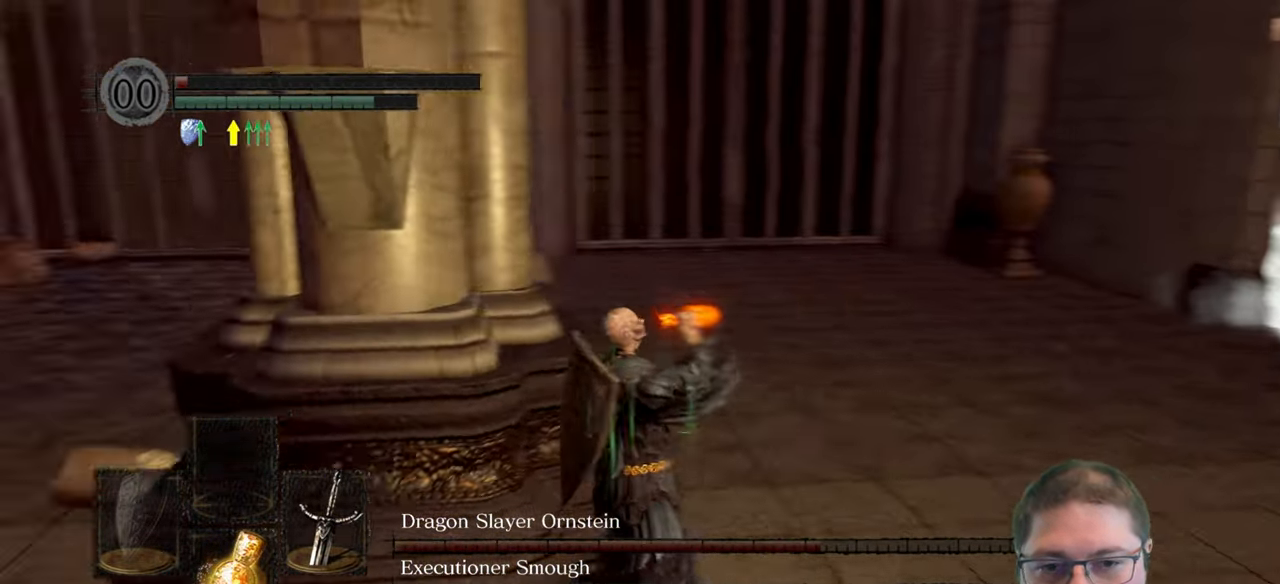
{"buttons": [], "left_stick": "down-right", "right_stick": "center", "button_events": []}
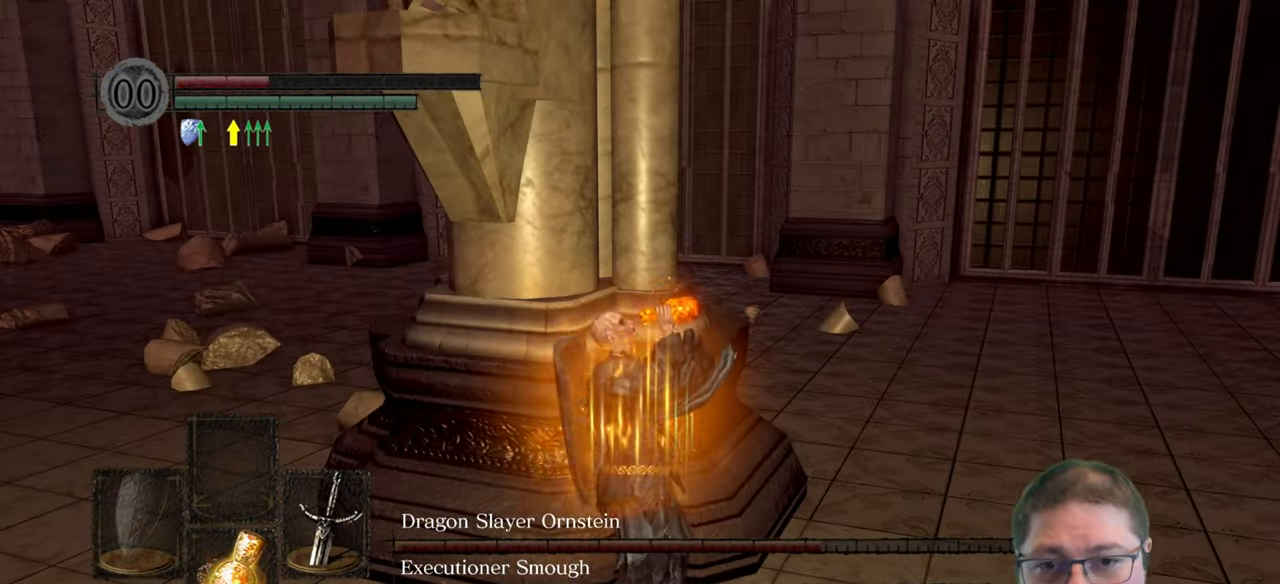
{"buttons": [], "left_stick": "down-right", "right_stick": "center", "button_events": []}
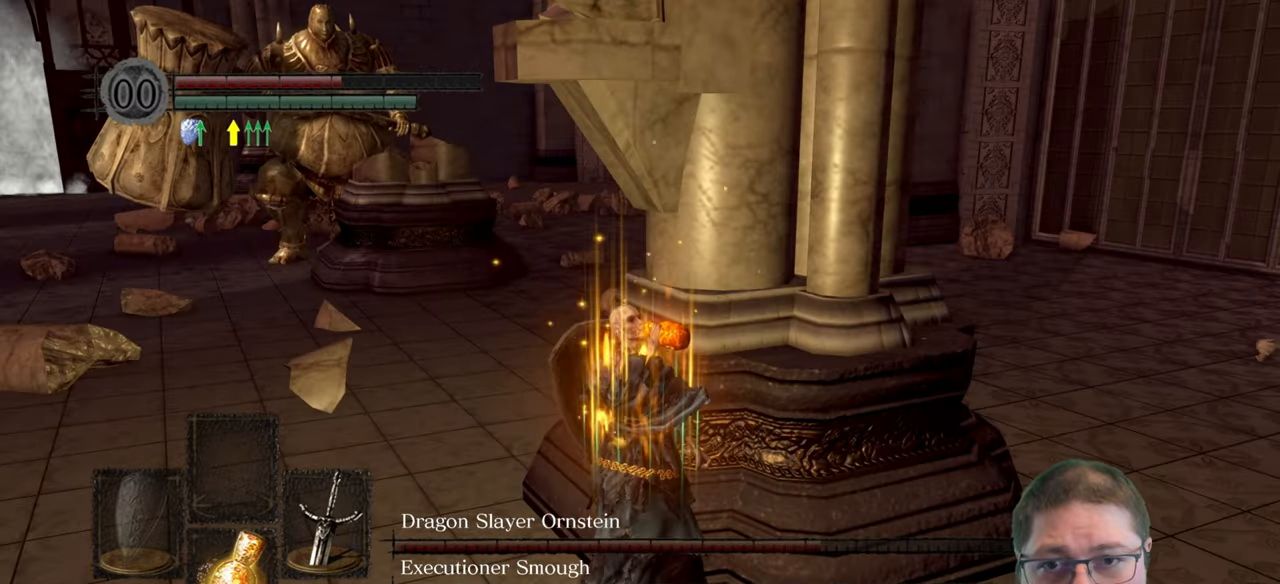
{"buttons": [], "left_stick": "down-right", "right_stick": "center", "button_events": []}
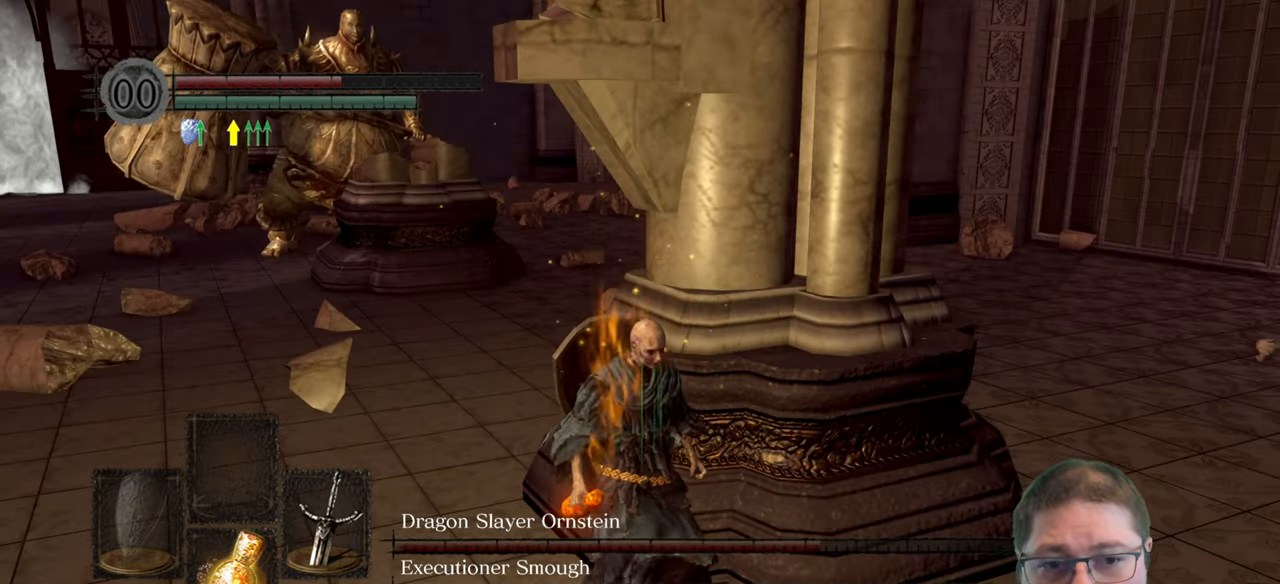
{"buttons": [], "left_stick": "down-right", "right_stick": "center", "button_events": [[100, "X", "down"], [250, "X", "up"]]}
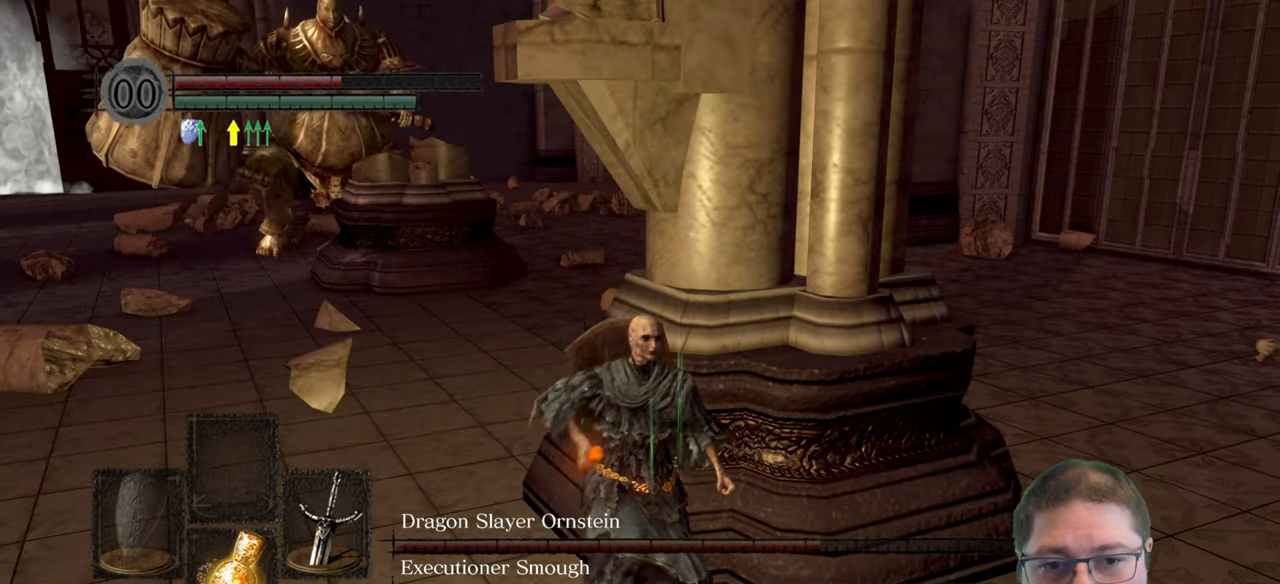
{"buttons": [], "left_stick": "center", "right_stick": "center", "button_events": []}
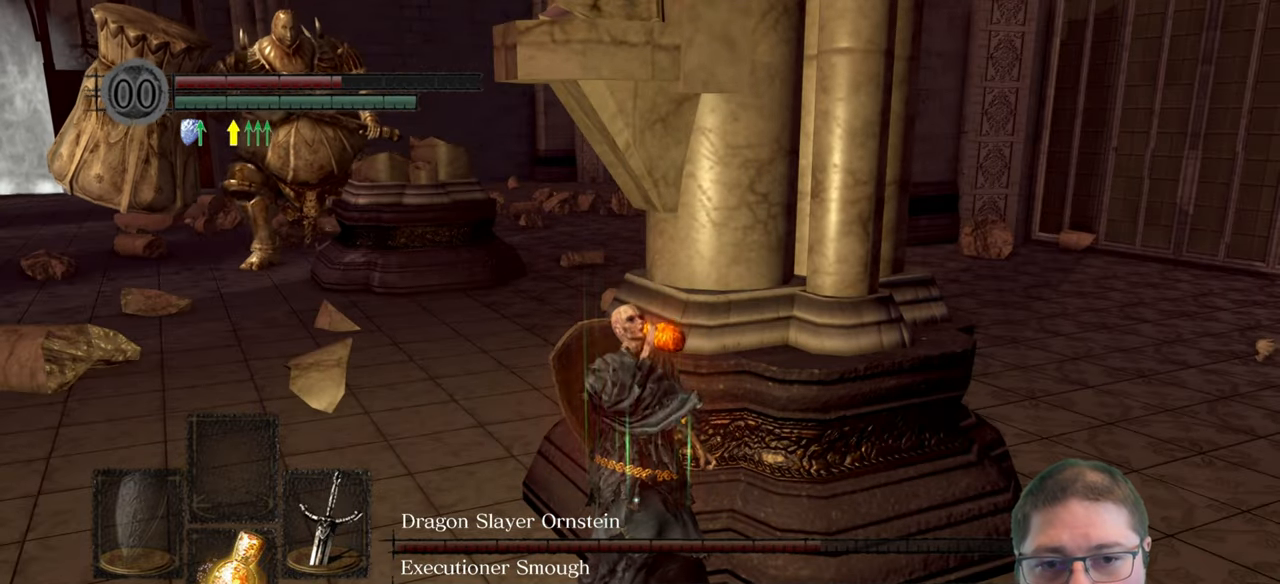
{"buttons": [], "left_stick": "down-right", "right_stick": "center", "button_events": []}
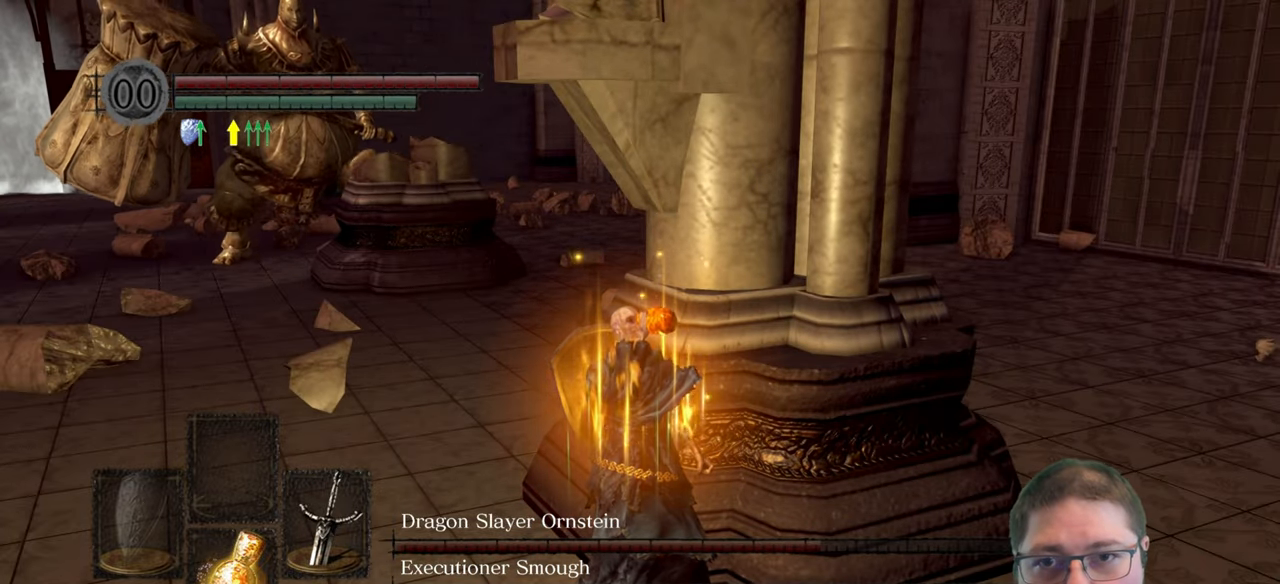
{"buttons": [], "left_stick": "down", "right_stick": "center", "button_events": []}
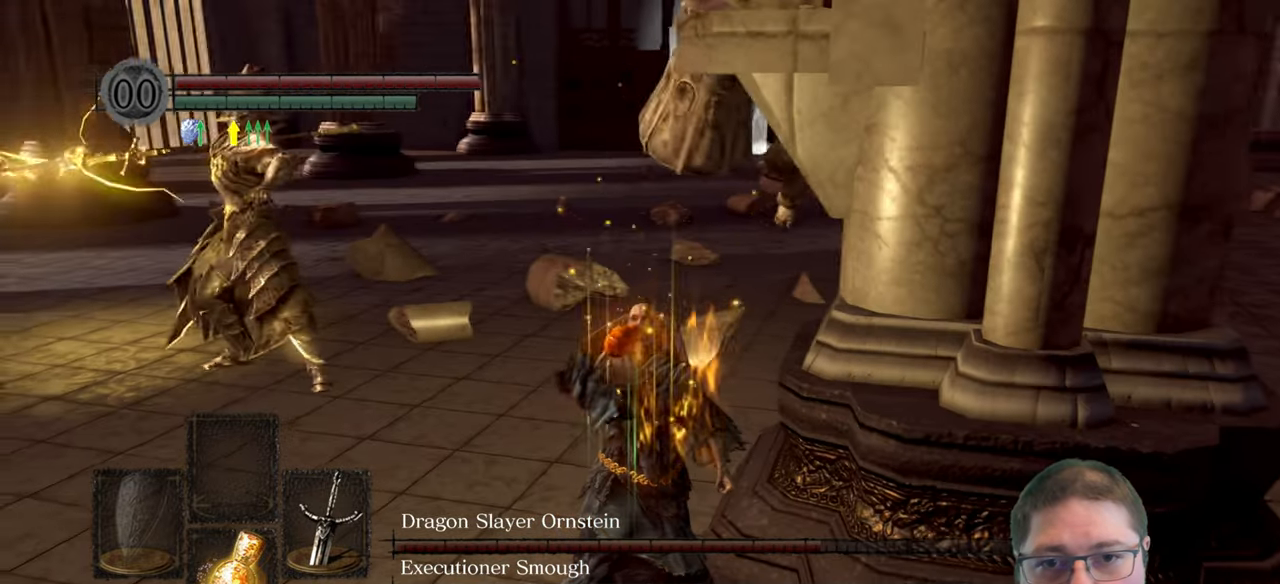
{"buttons": ["B"], "left_stick": "down", "right_stick": "center", "button_events": [[484, "B", "down"]]}
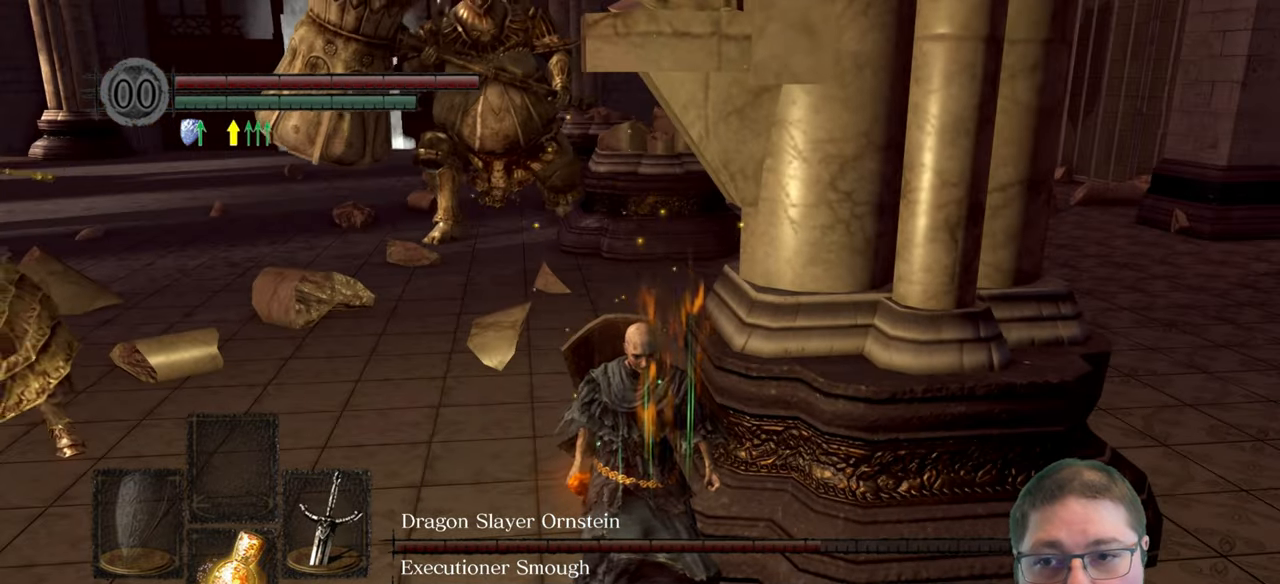
{"buttons": [], "left_stick": "down", "right_stick": "center", "button_events": [[50, "B", "up"], [134, "B", "down"], [217, "B", "up"]]}
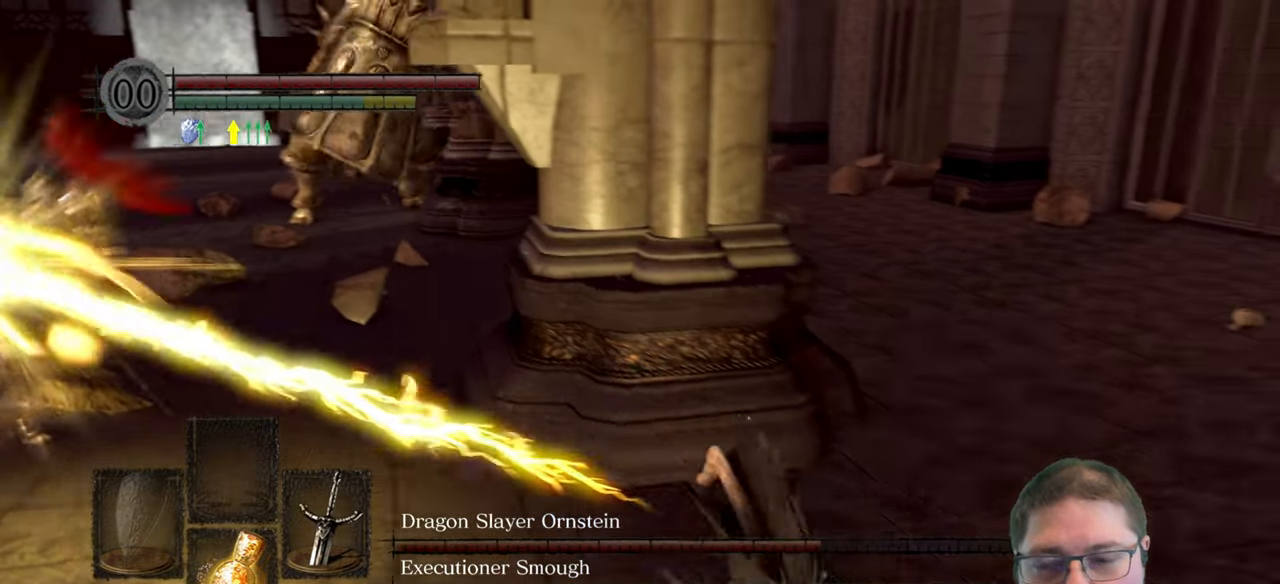
{"buttons": [], "left_stick": "left", "right_stick": "center", "button_events": []}
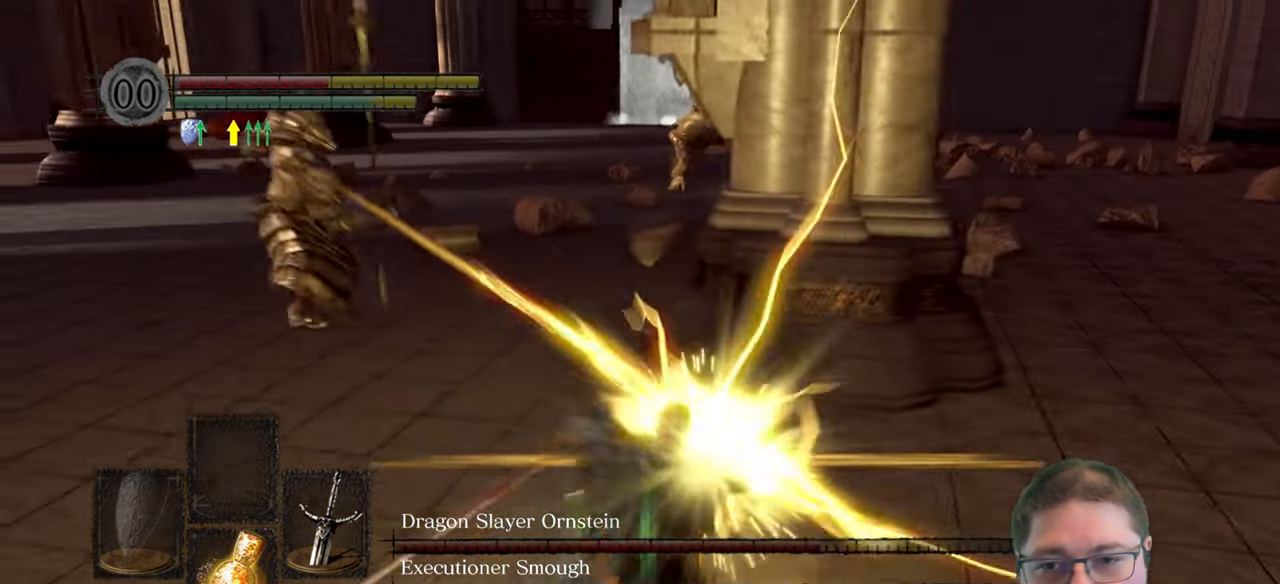
{"buttons": [], "left_stick": "right", "right_stick": "left", "button_events": []}
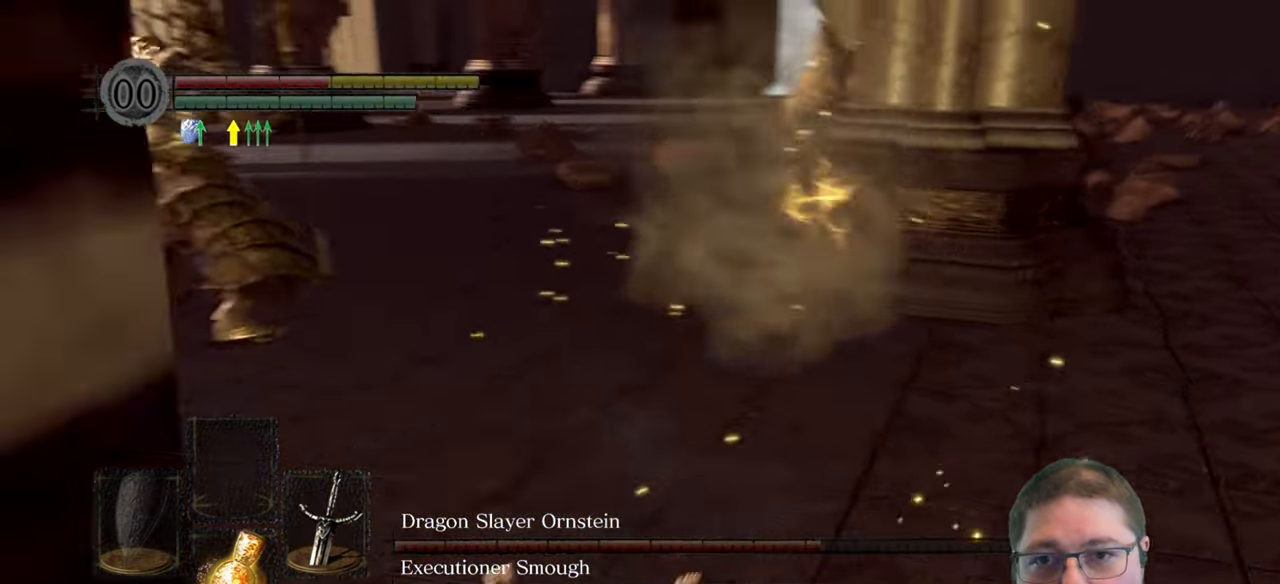
{"buttons": [], "left_stick": "right", "right_stick": "center", "button_events": []}
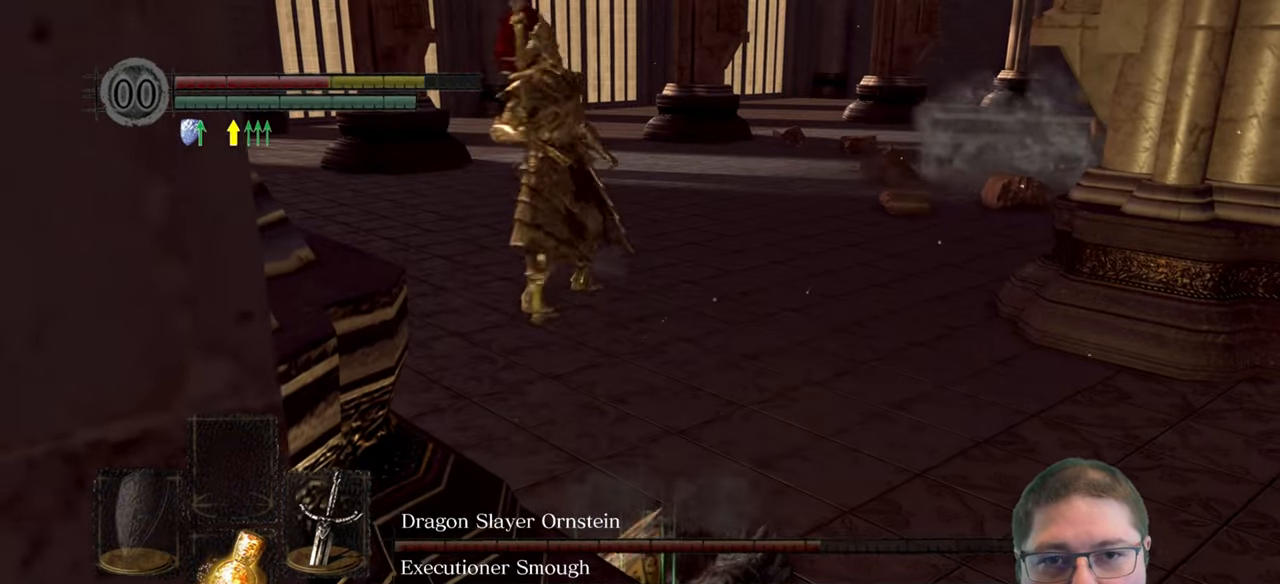
{"buttons": [], "left_stick": "right", "right_stick": "center", "button_events": [[16, "B", "down"], [150, "B", "up"]]}
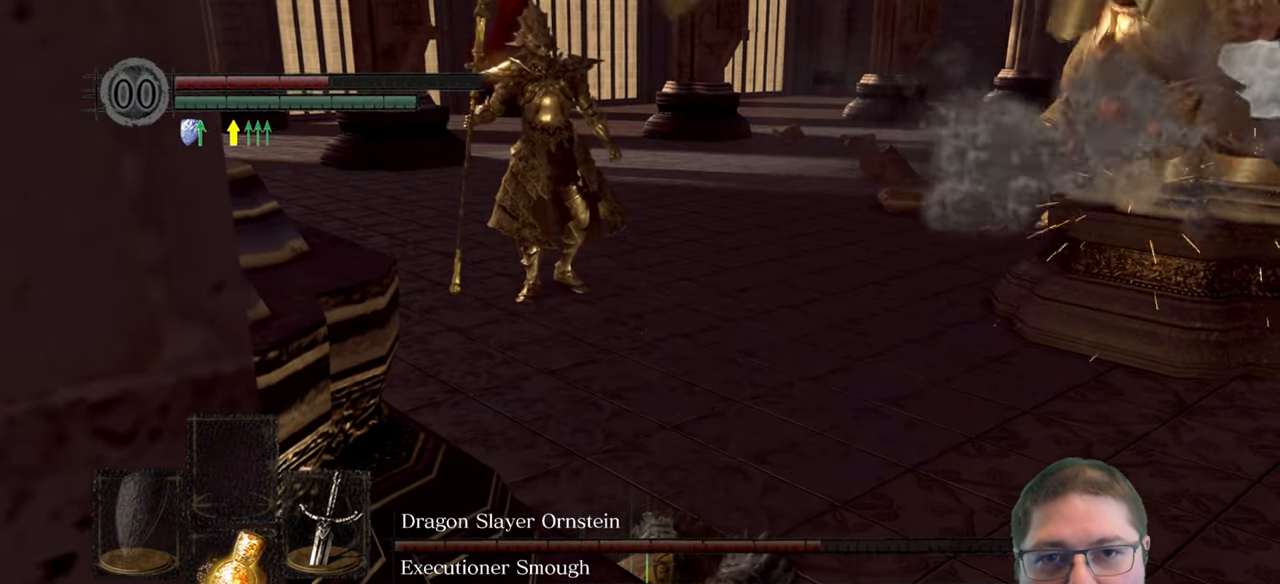
{"buttons": [], "left_stick": "right", "right_stick": "center", "button_events": []}
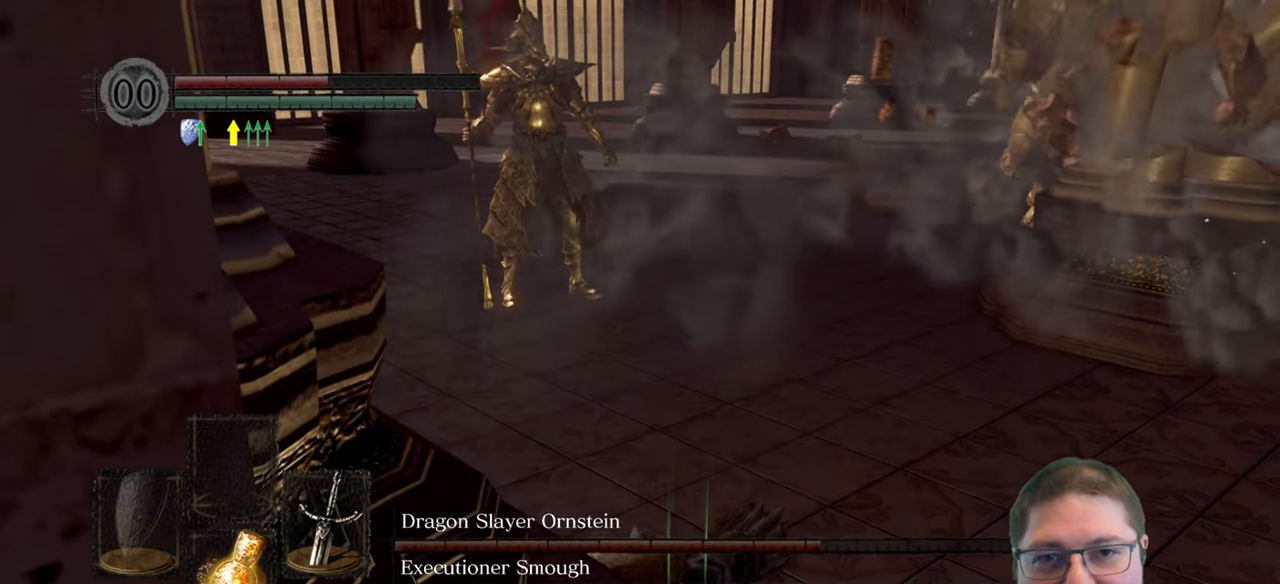
{"buttons": [], "left_stick": "down-right", "right_stick": "center", "button_events": [[300, "R3", "down"], [416, "R3", "up"]]}
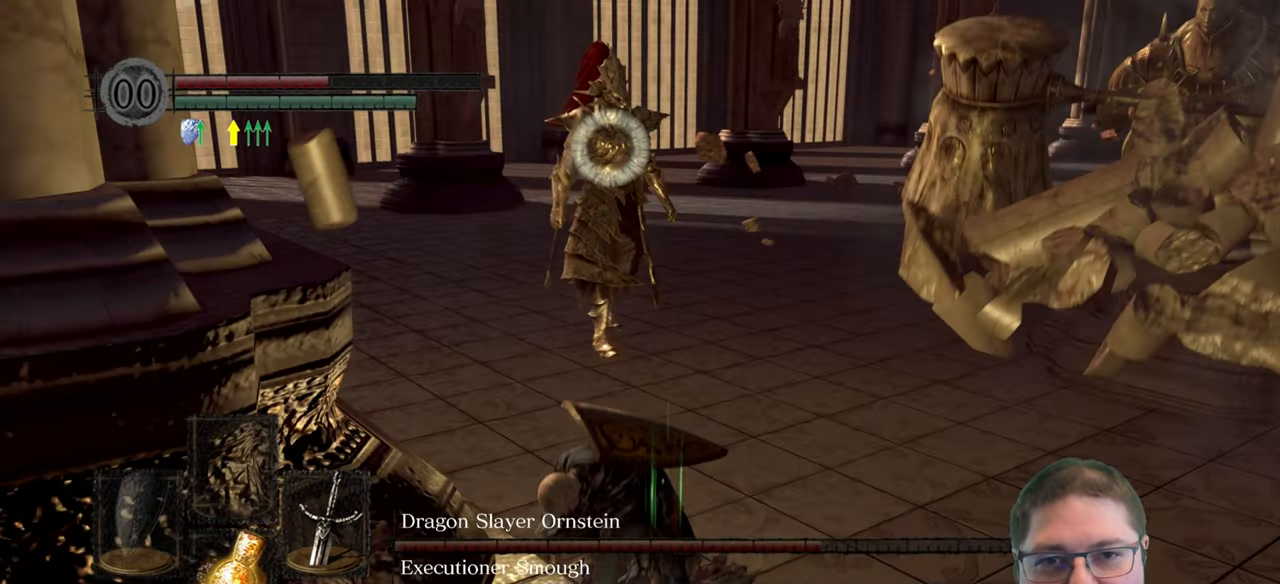
{"buttons": [], "left_stick": "down-right", "right_stick": "center", "button_events": []}